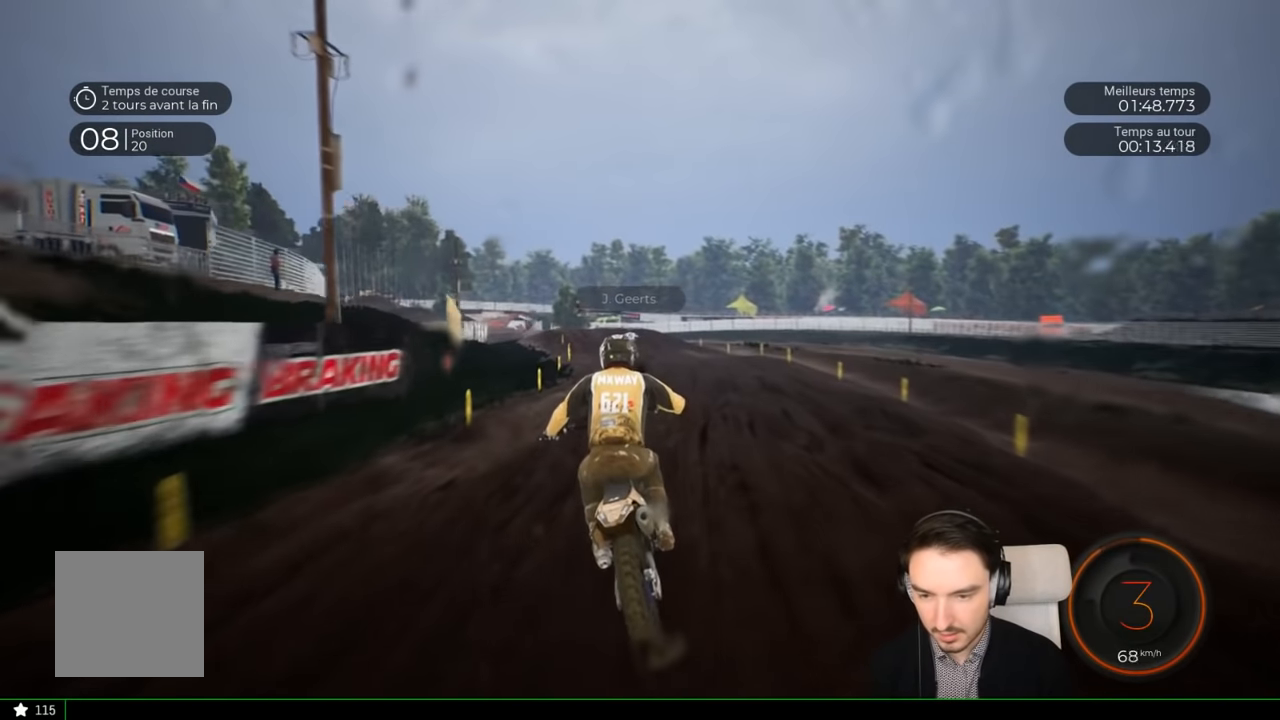
Gameplay with a controller (Xbox layout); each line is a JSON object with the inputs held at the frame after it. "events" lists button and stick changes between this image and that frame as [ms after this image, input, new state], when the widget could be followed in between. Not read: L3 R1 R3.
{"buttons": ["R2"], "left_stick": "down-left", "right_stick": "center", "events": []}
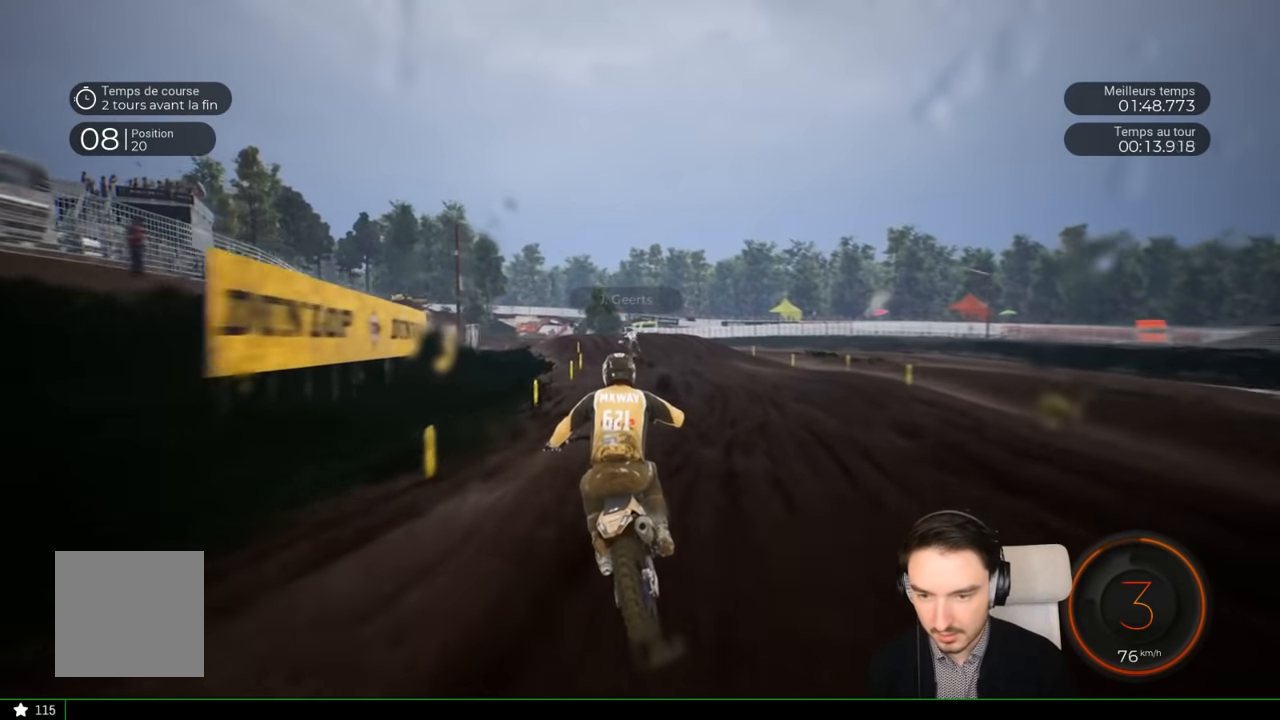
{"buttons": ["R2"], "left_stick": "down-left", "right_stick": "center", "events": []}
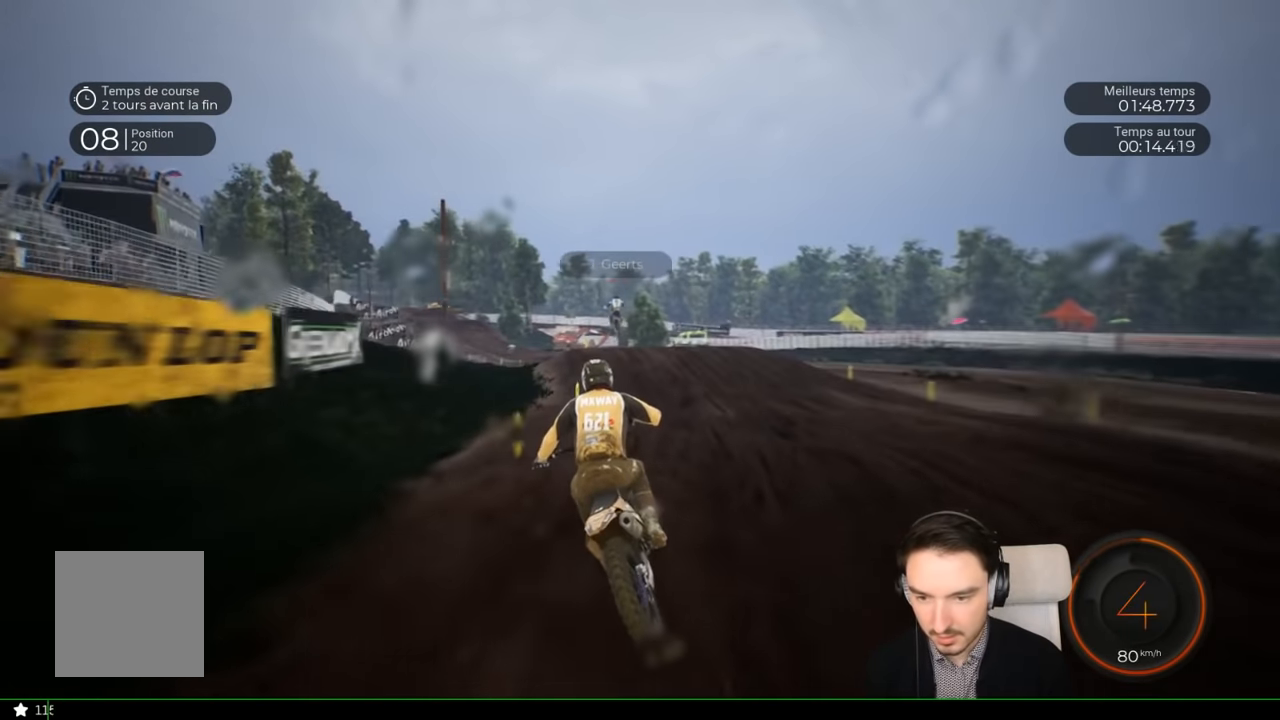
{"buttons": ["R2"], "left_stick": "down-left", "right_stick": "center", "events": []}
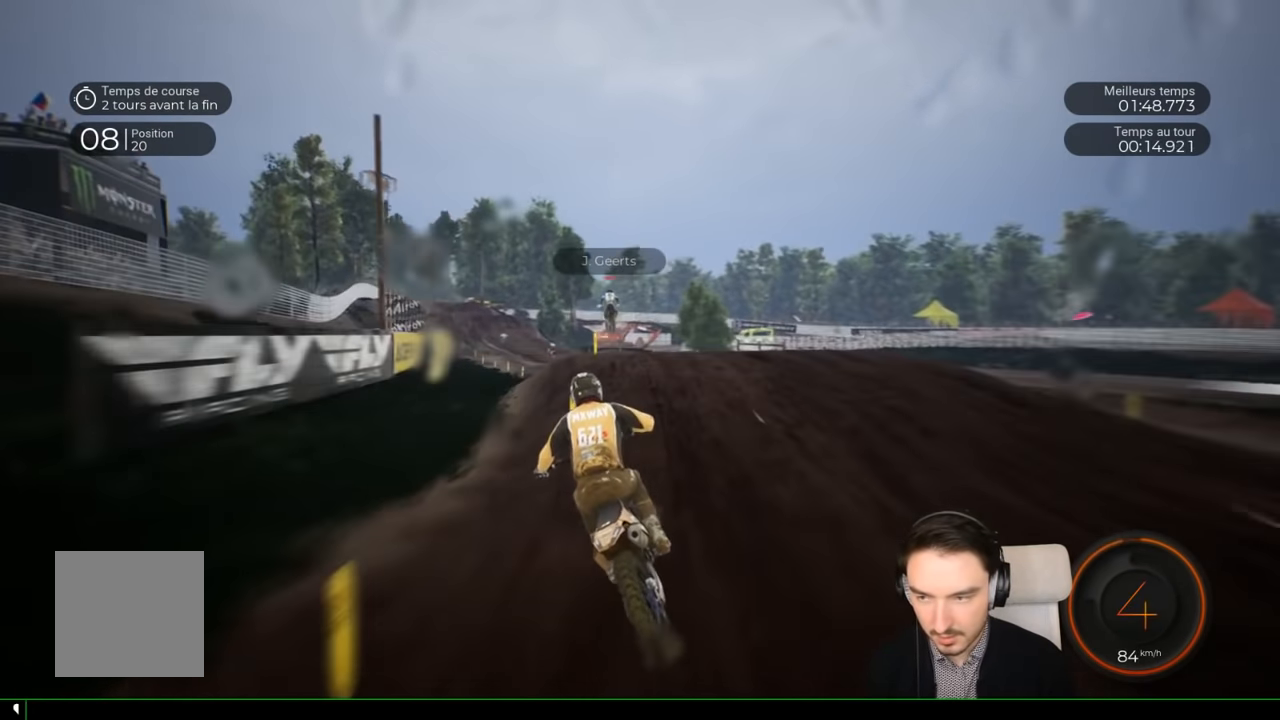
{"buttons": ["R2"], "left_stick": "up-left", "right_stick": "up", "events": [[250, "left_stick", "up-left"], [250, "right_stick", "up"]]}
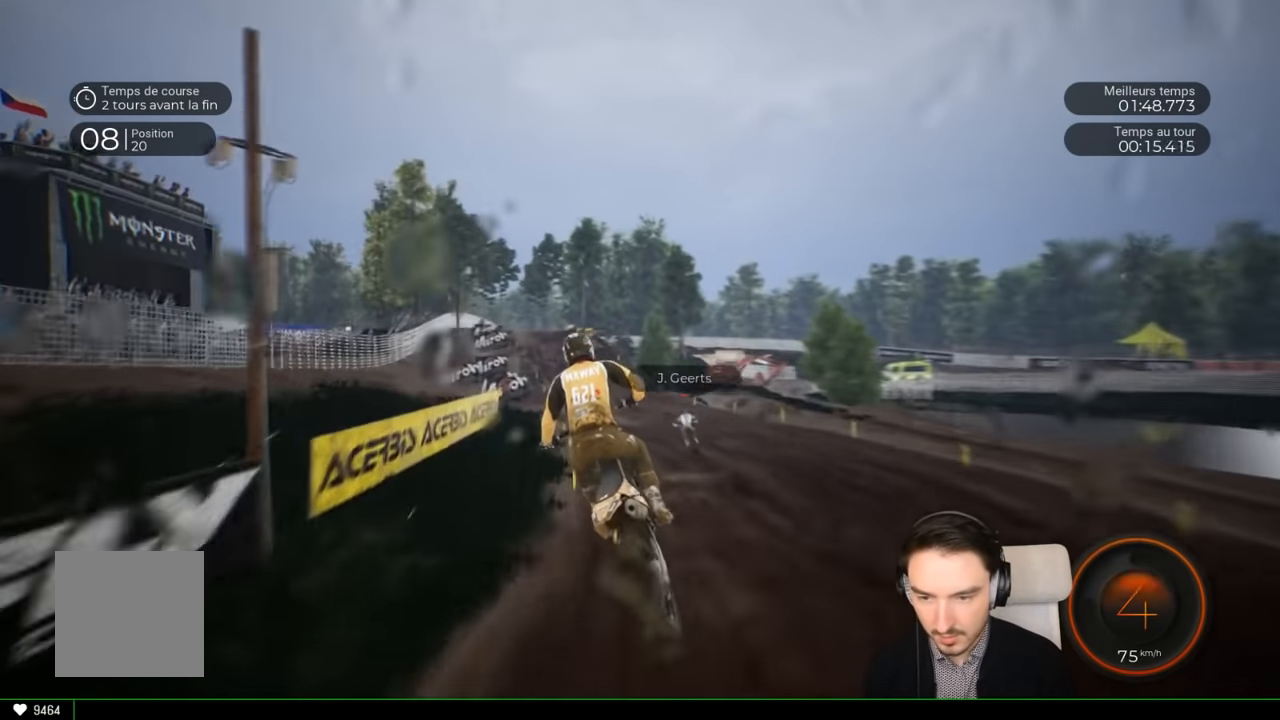
{"buttons": ["R2"], "left_stick": "center", "right_stick": "center", "events": [[150, "left_stick", "center"], [150, "right_stick", "center"]]}
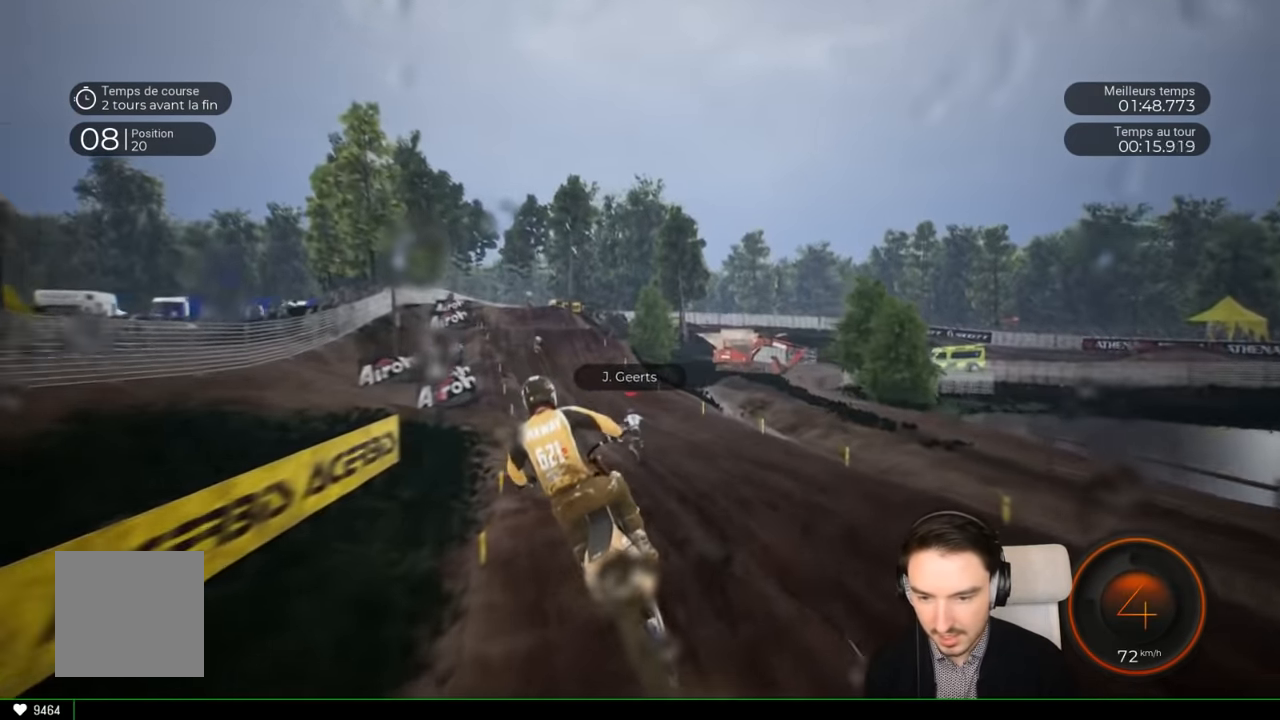
{"buttons": ["R2"], "left_stick": "left", "right_stick": "center", "events": [[450, "left_stick", "left"]]}
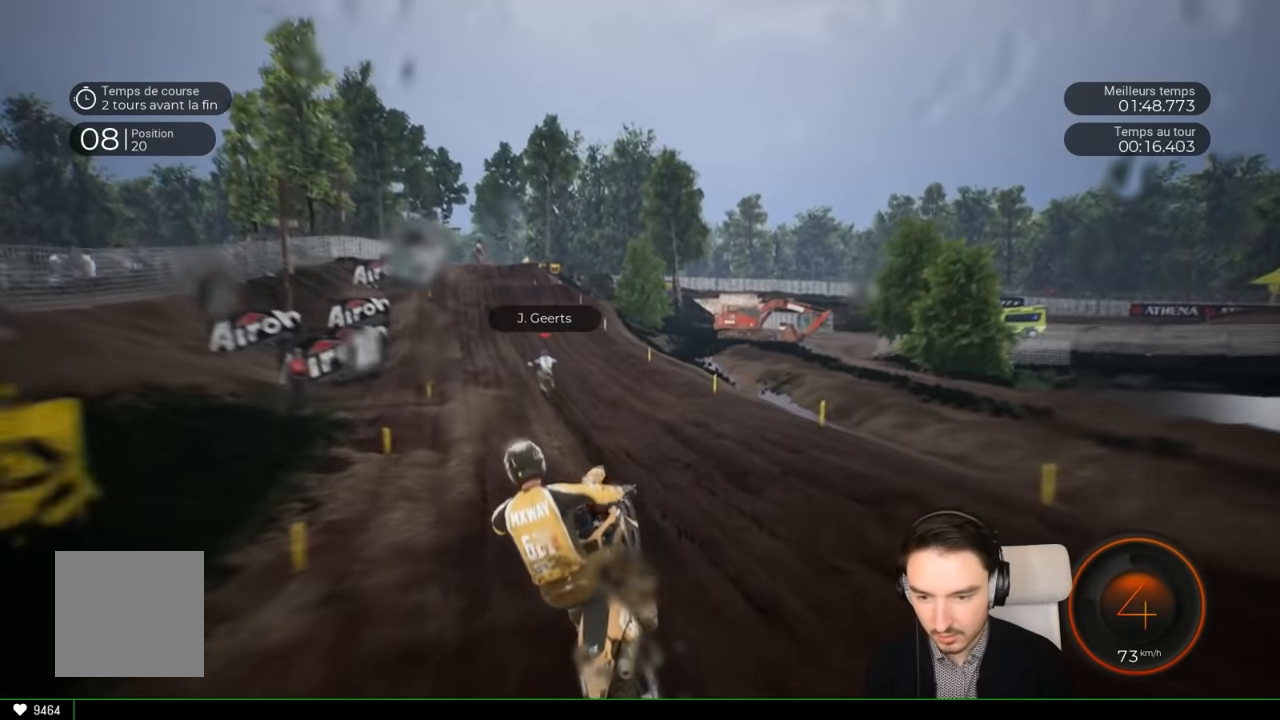
{"buttons": ["R2"], "left_stick": "left", "right_stick": "center", "events": [[16, "right_stick", "down"], [333, "right_stick", "center"]]}
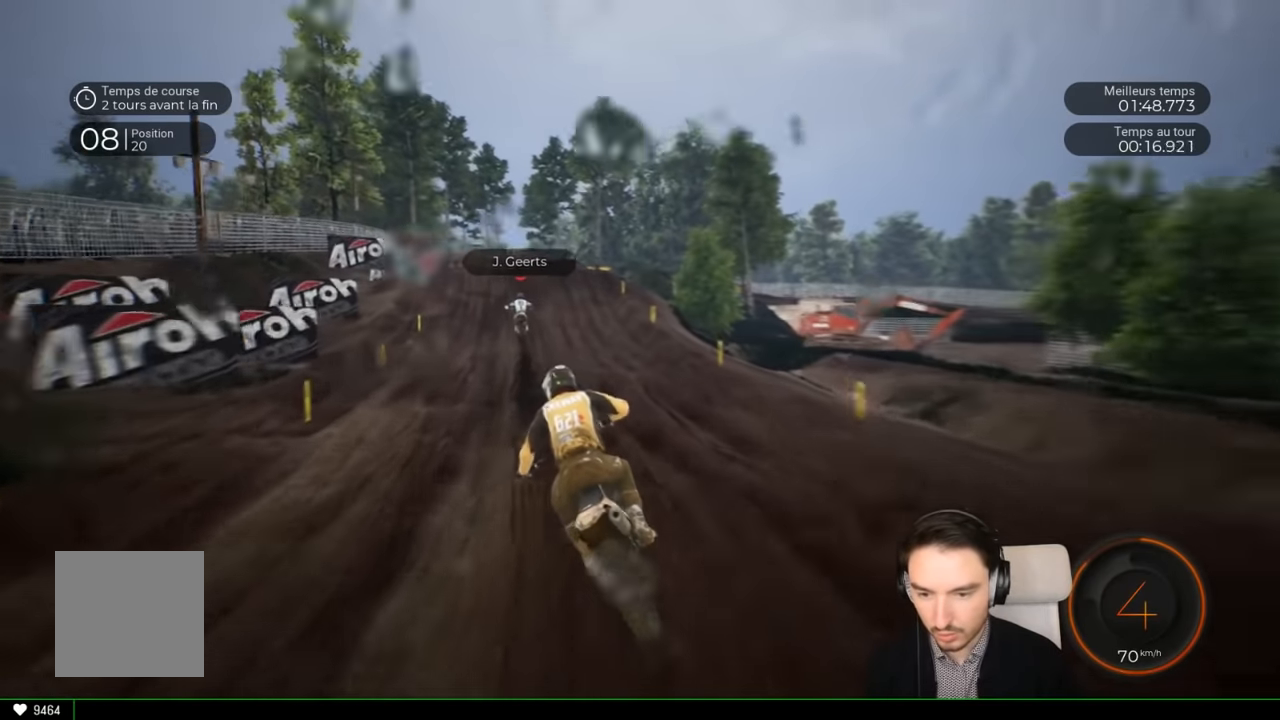
{"buttons": ["R2"], "left_stick": "center", "right_stick": "center", "events": [[216, "left_stick", "center"], [316, "left_stick", "left"], [483, "left_stick", "center"]]}
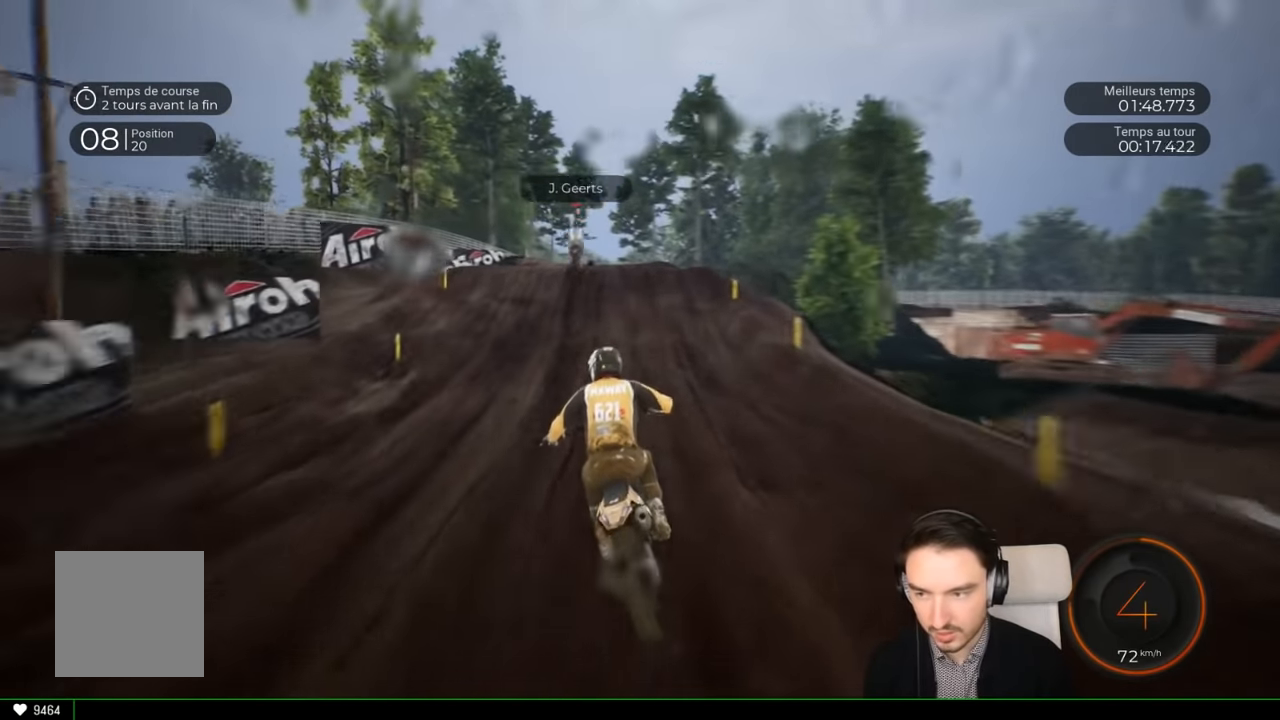
{"buttons": ["R2"], "left_stick": "left", "right_stick": "center", "events": [[383, "left_stick", "left"]]}
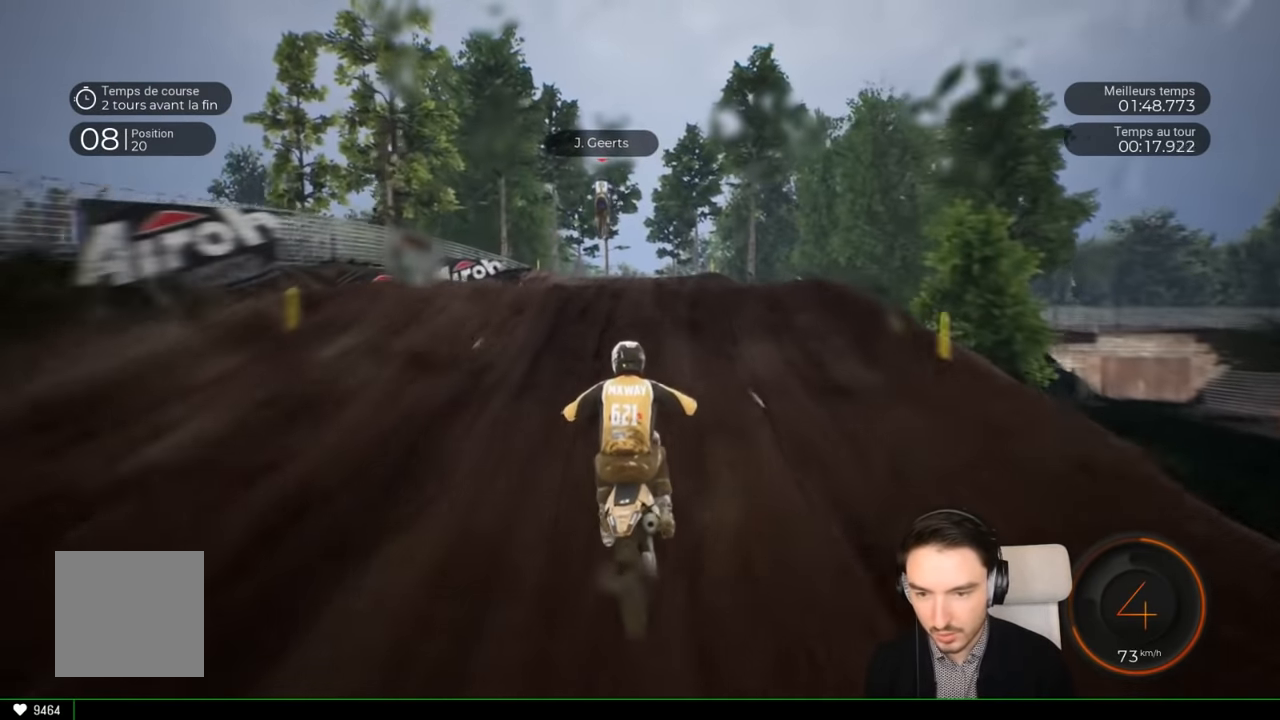
{"buttons": ["R2"], "left_stick": "left", "right_stick": "up", "events": [[16, "left_stick", "center"], [183, "right_stick", "down"], [283, "left_stick", "left"], [350, "right_stick", "center"], [500, "right_stick", "up"]]}
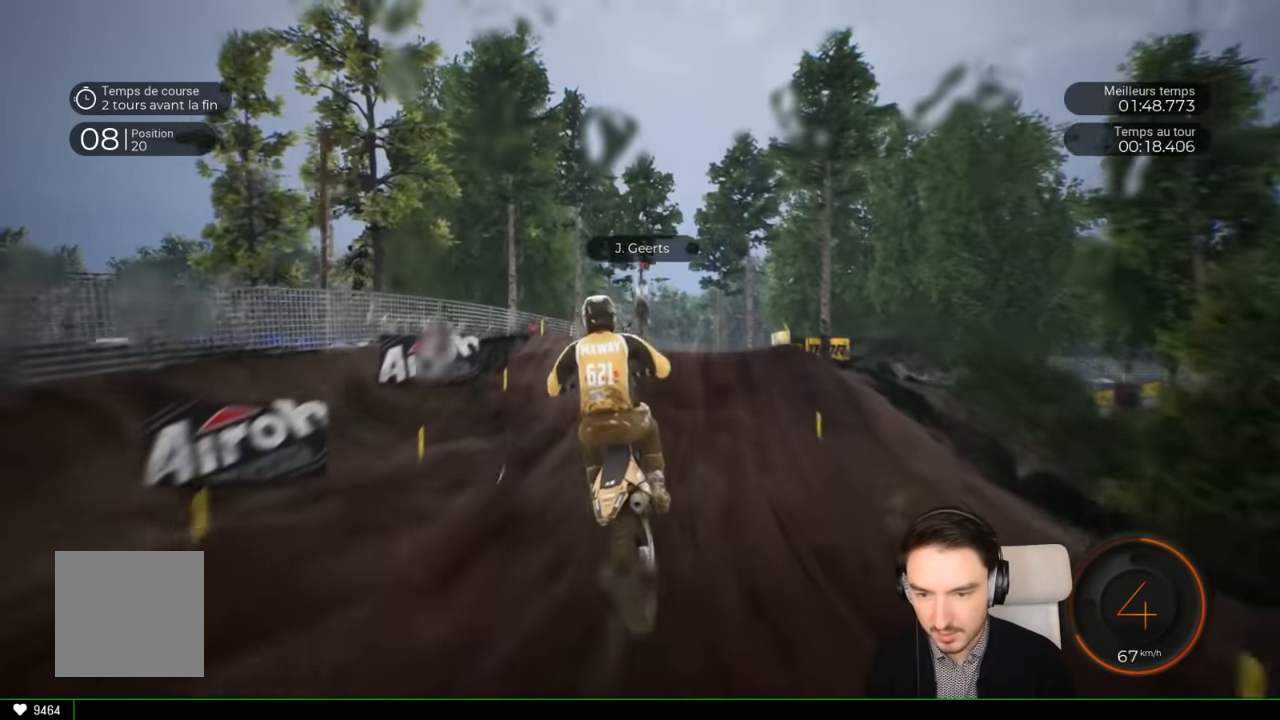
{"buttons": [], "left_stick": "center", "right_stick": "center", "events": [[33, "R2", "up"], [50, "left_stick", "up-left"], [150, "left_stick", "up"], [383, "right_stick", "center"], [450, "left_stick", "center"]]}
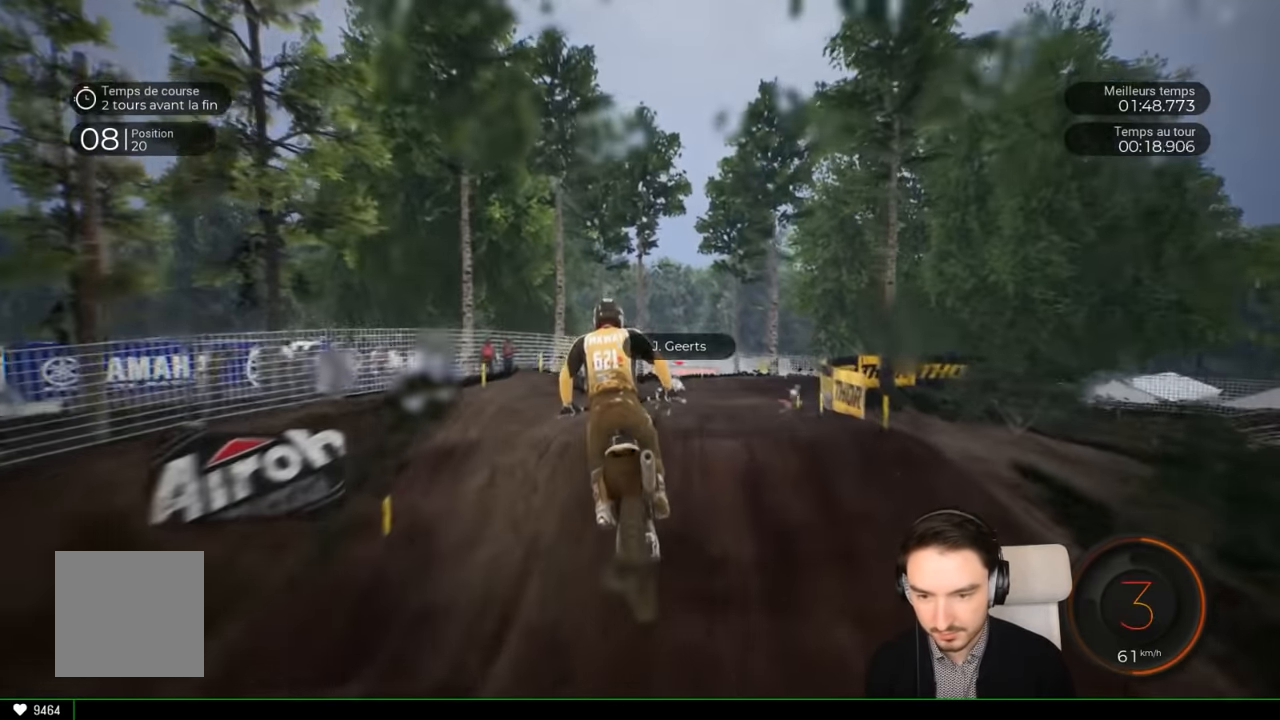
{"buttons": ["R2"], "left_stick": "center", "right_stick": "center", "events": [[250, "R2", "down"]]}
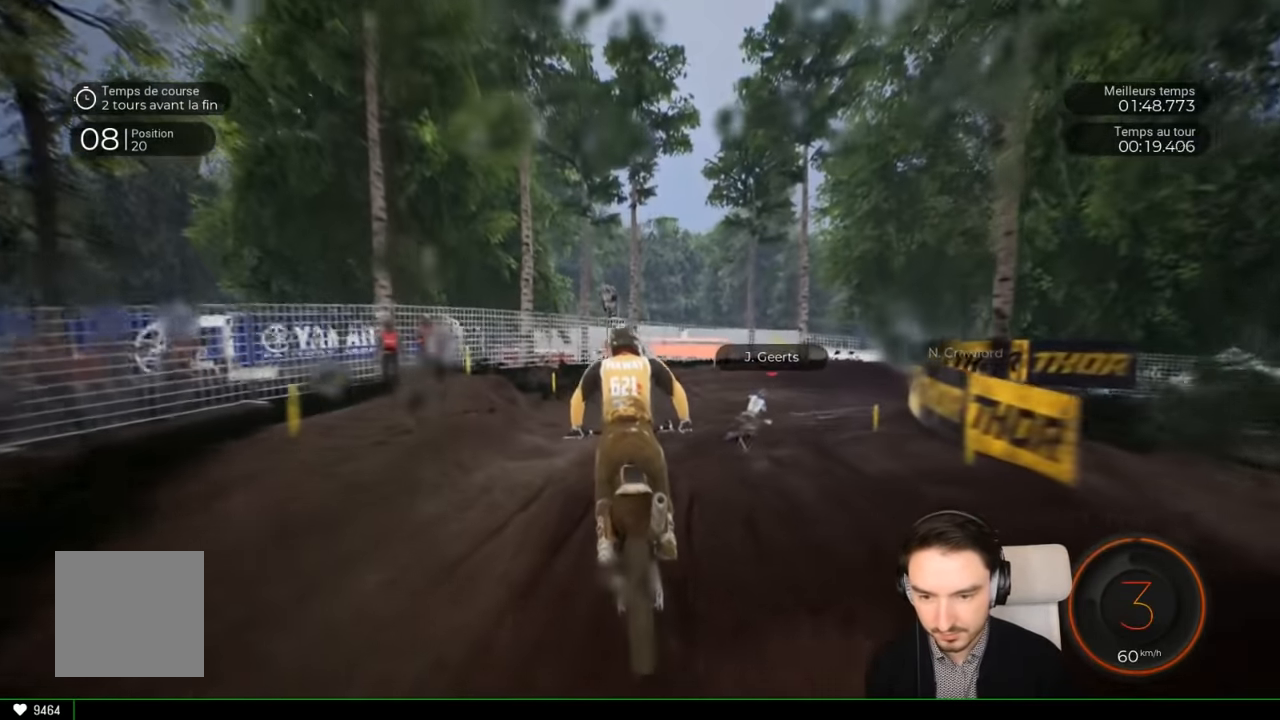
{"buttons": ["R2"], "left_stick": "right", "right_stick": "center", "events": [[150, "left_stick", "right"]]}
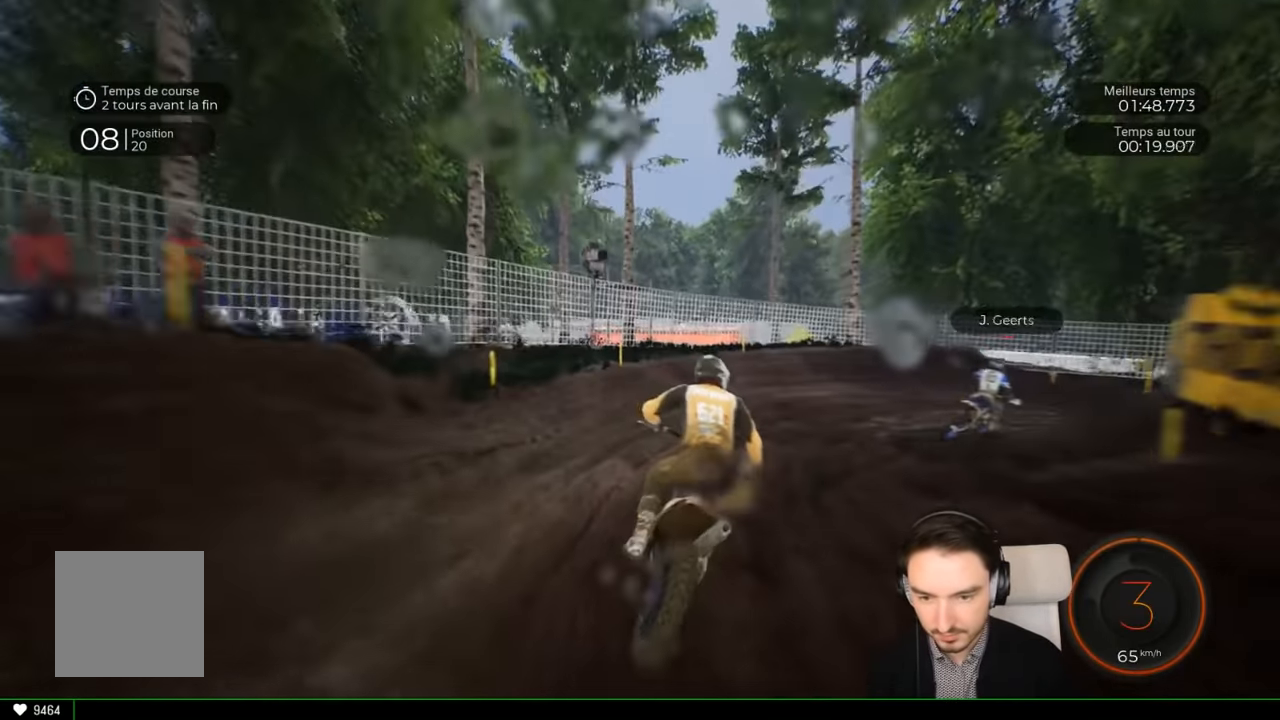
{"buttons": [], "left_stick": "right", "right_stick": "right", "events": [[150, "right_stick", "right"], [250, "L2", "down"], [250, "R2", "up"], [500, "L2", "up"]]}
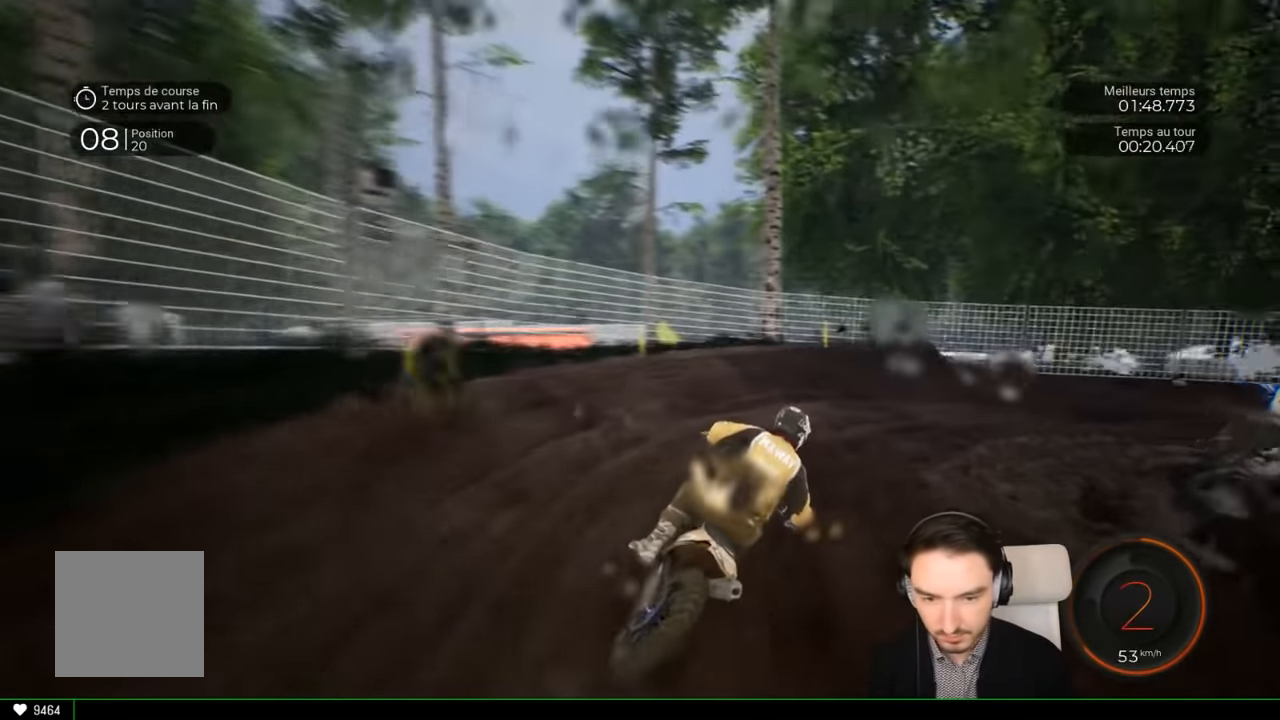
{"buttons": [], "left_stick": "right", "right_stick": "right", "events": []}
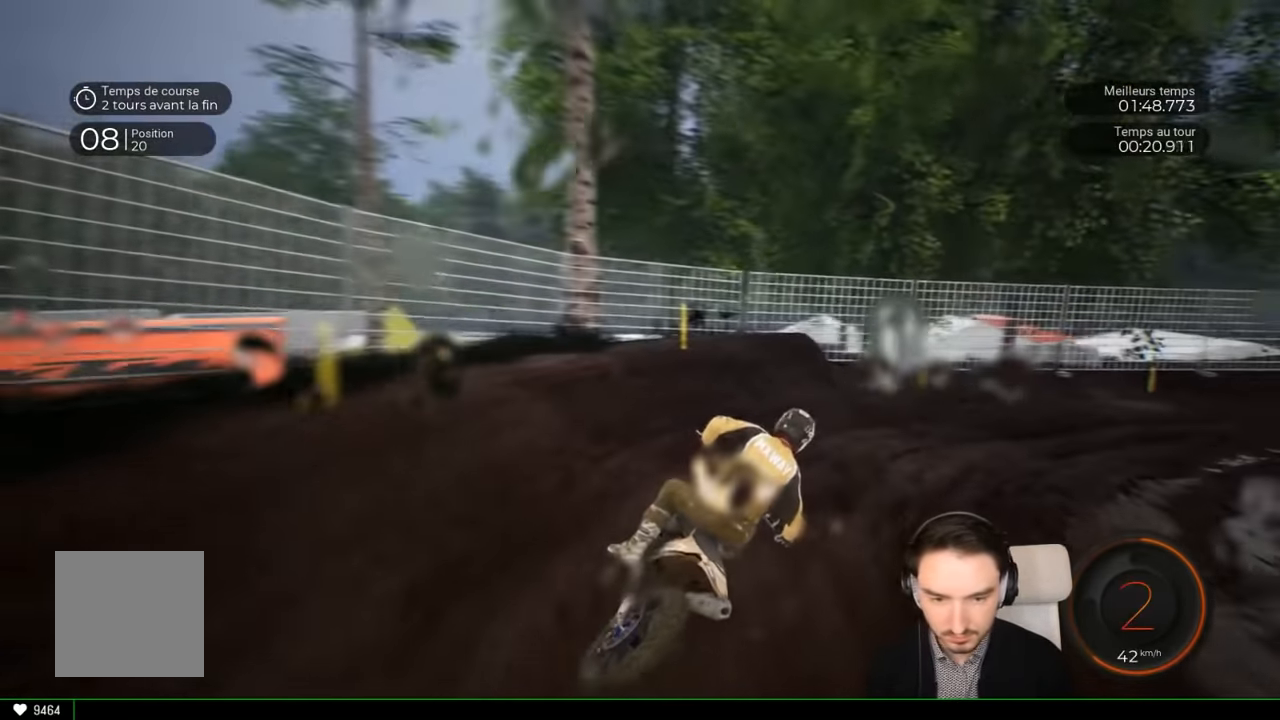
{"buttons": ["R2"], "left_stick": "right", "right_stick": "right", "events": [[33, "R2", "down"]]}
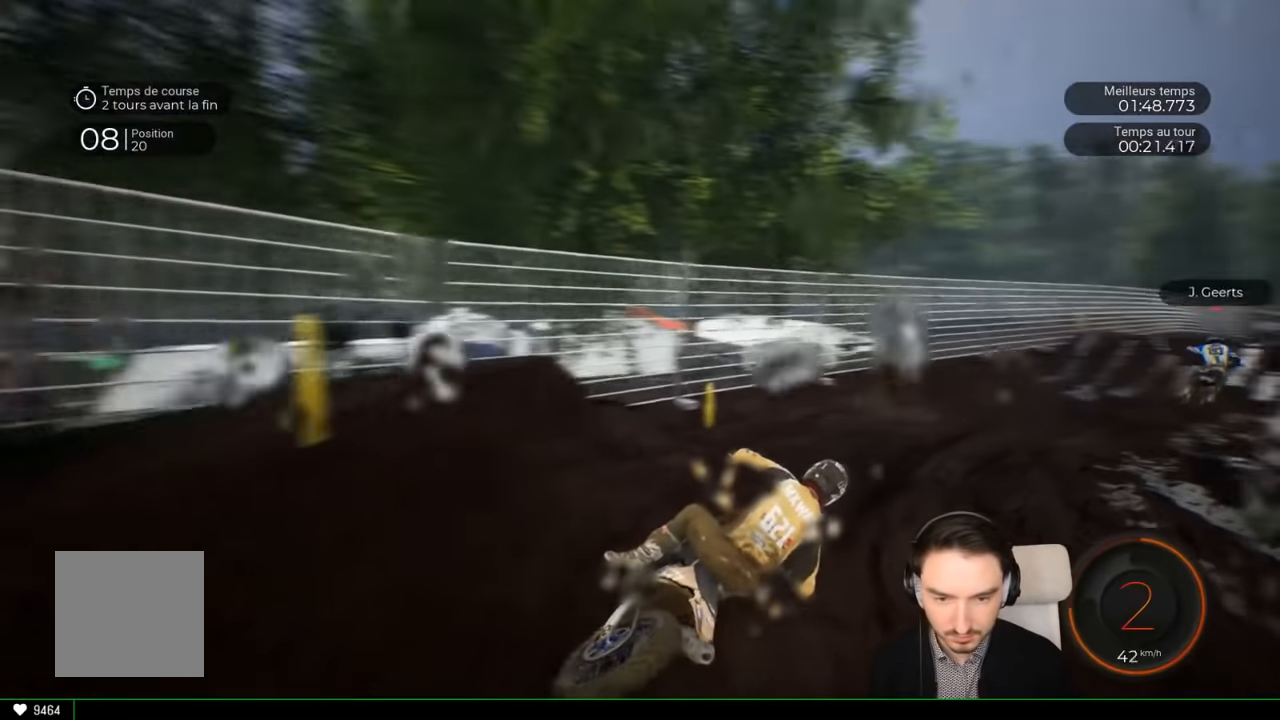
{"buttons": ["R2"], "left_stick": "center", "right_stick": "center", "events": [[83, "right_stick", "center"], [433, "left_stick", "center"]]}
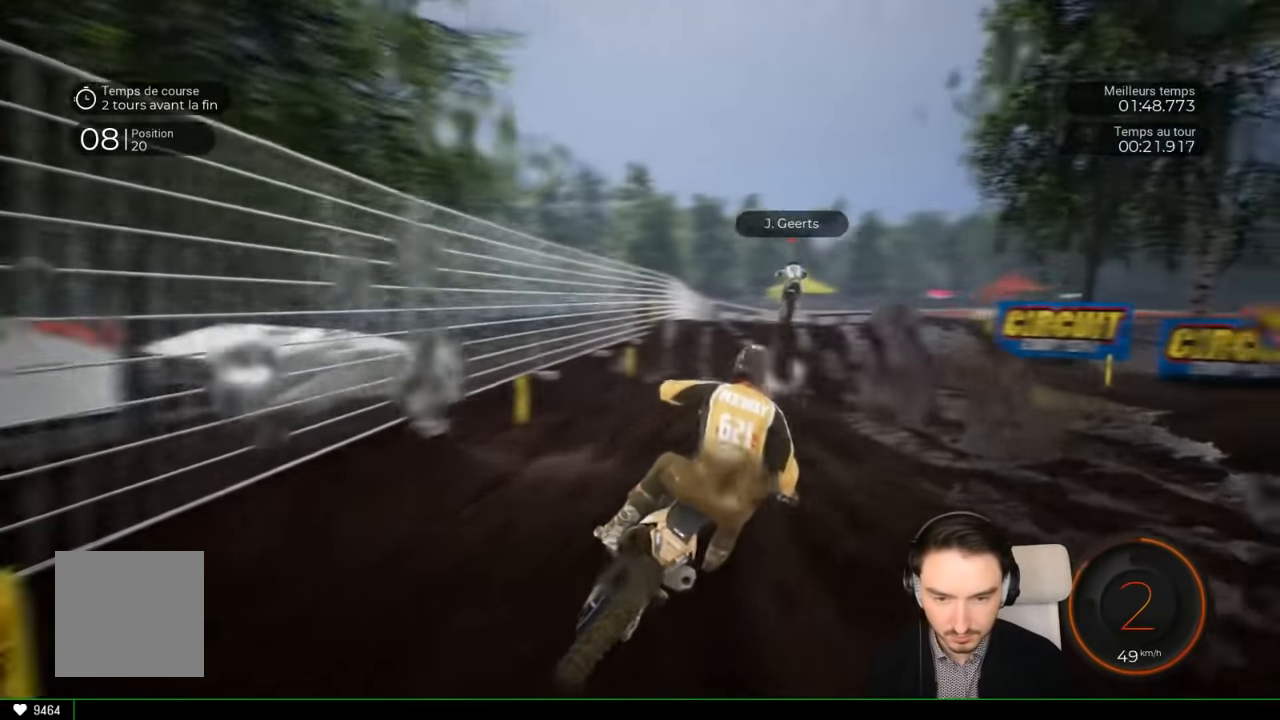
{"buttons": ["R2"], "left_stick": "center", "right_stick": "center", "events": [[116, "left_stick", "left"], [383, "left_stick", "center"]]}
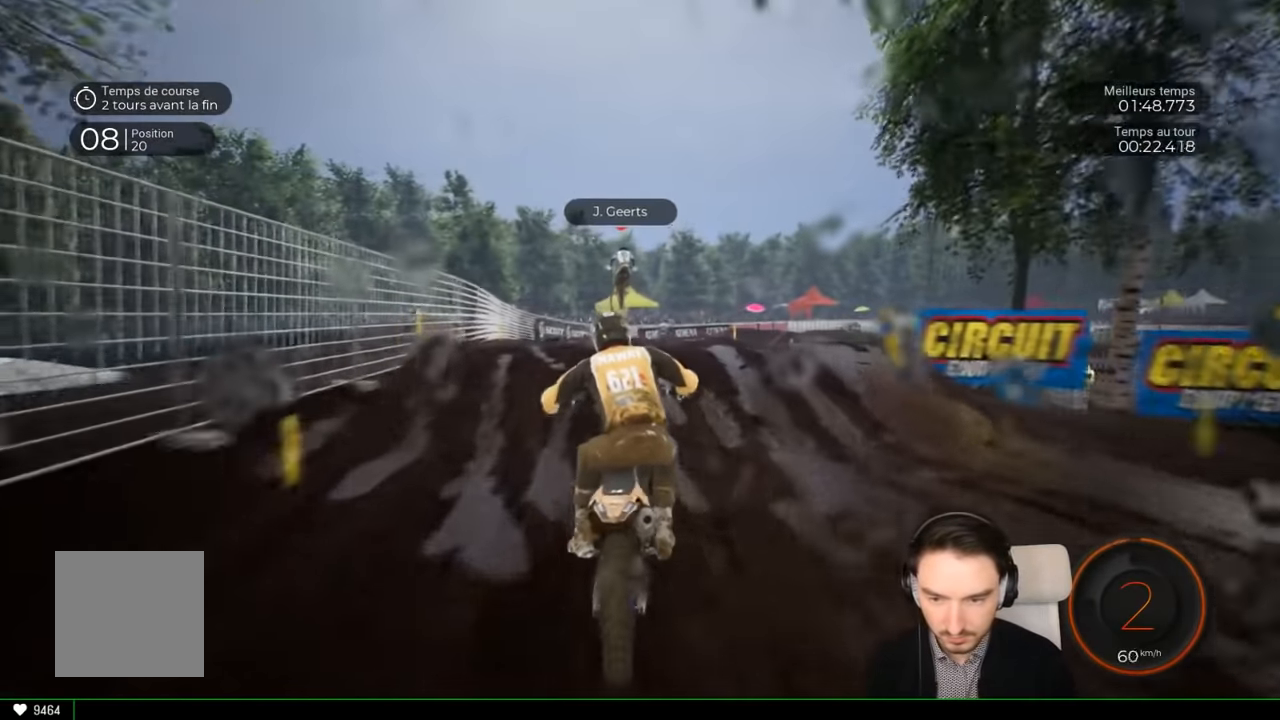
{"buttons": ["R2"], "left_stick": "up-right", "right_stick": "up", "events": [[183, "right_stick", "up"], [216, "left_stick", "up-right"]]}
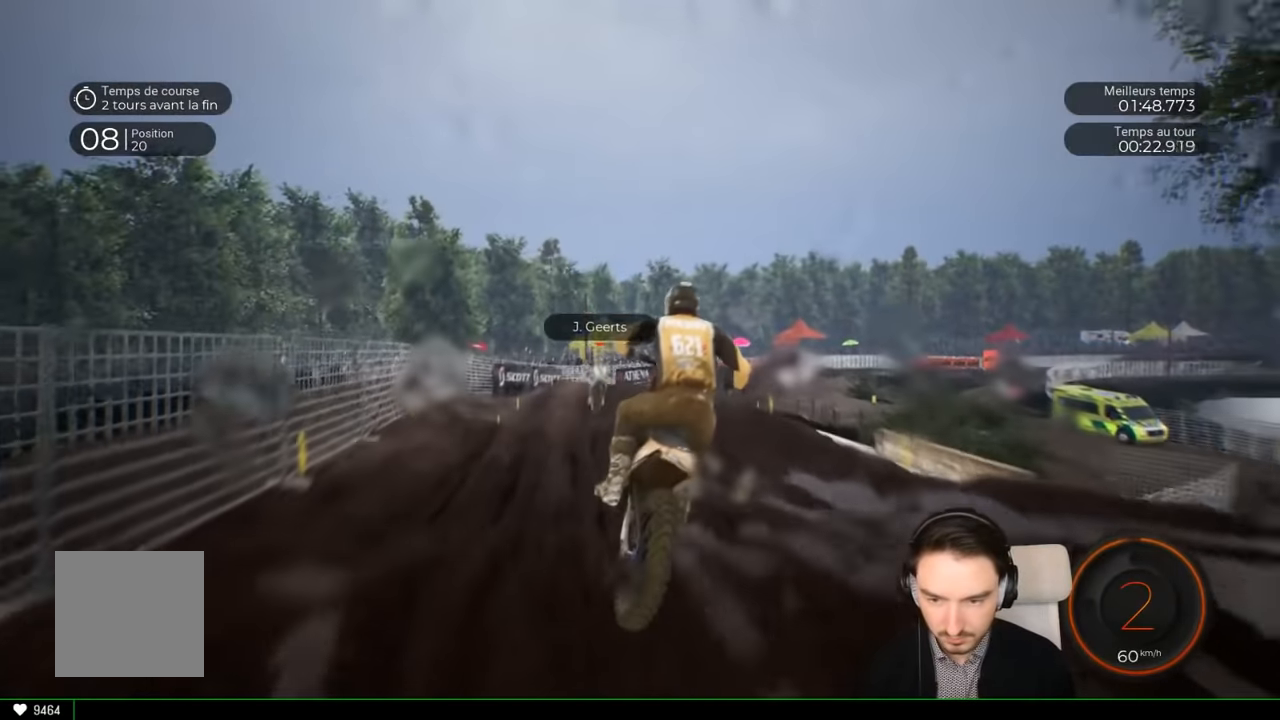
{"buttons": ["R2"], "left_stick": "center", "right_stick": "up", "events": [[416, "left_stick", "center"]]}
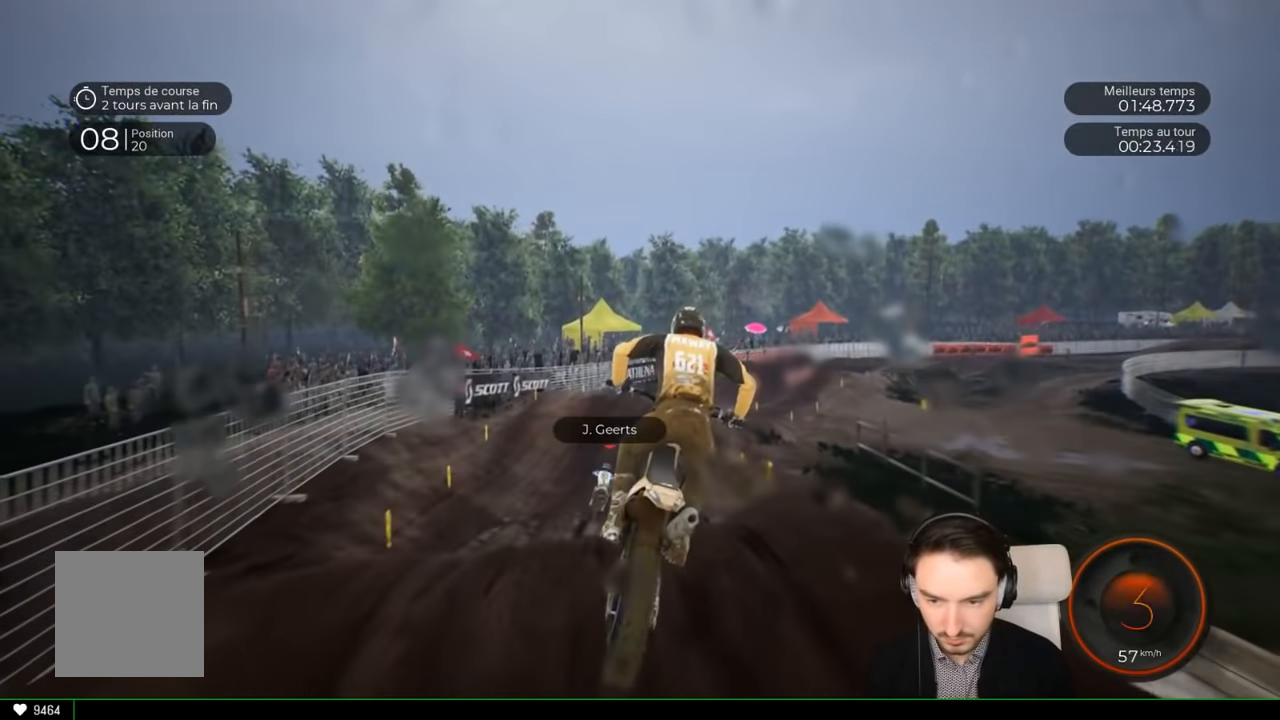
{"buttons": ["R2"], "left_stick": "center", "right_stick": "center", "events": [[316, "left_stick", "right"], [383, "right_stick", "center"], [500, "left_stick", "center"]]}
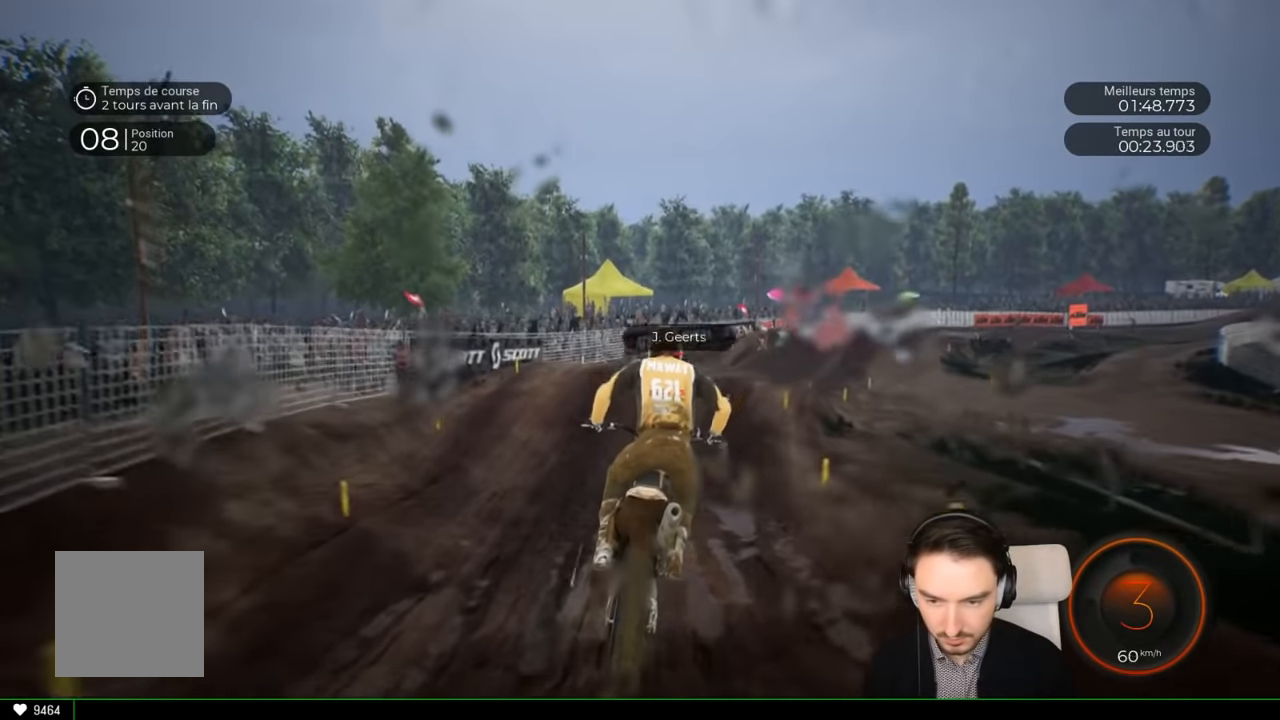
{"buttons": ["R2"], "left_stick": "right", "right_stick": "center", "events": [[116, "left_stick", "right"], [283, "left_stick", "center"], [383, "left_stick", "right"]]}
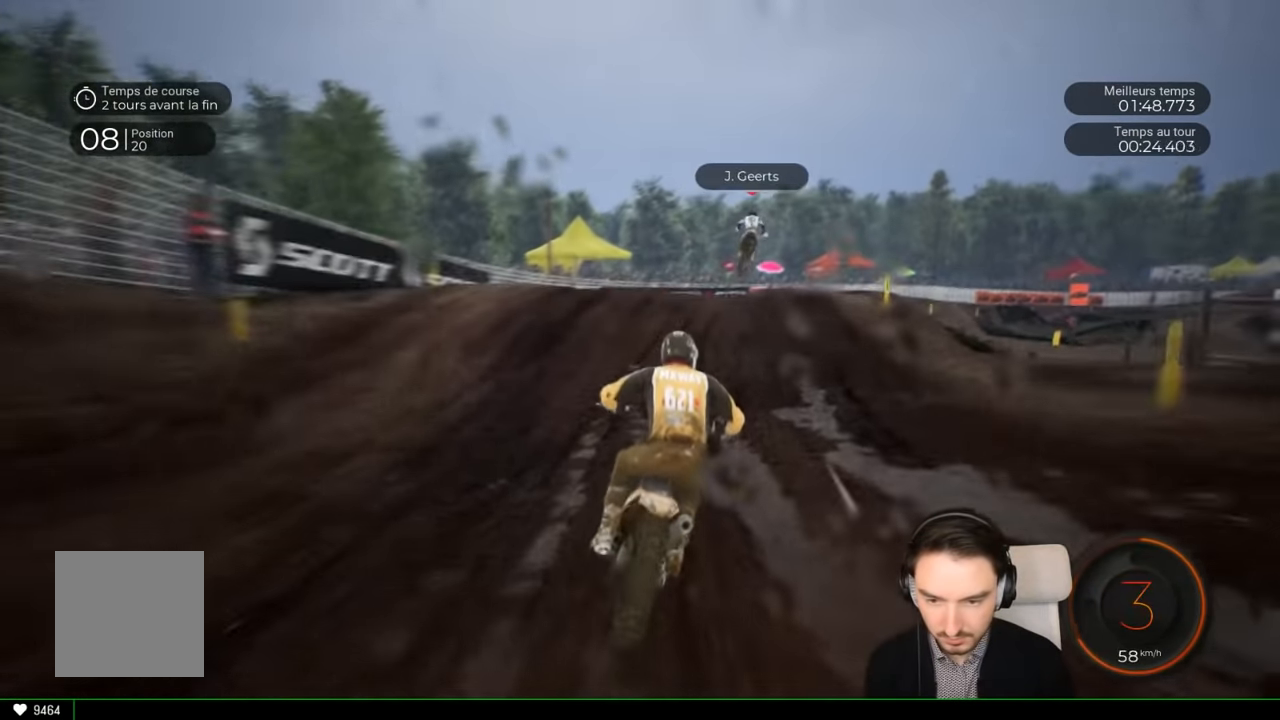
{"buttons": ["R2"], "left_stick": "up-right", "right_stick": "up", "events": [[183, "right_stick", "up"], [350, "left_stick", "up-right"]]}
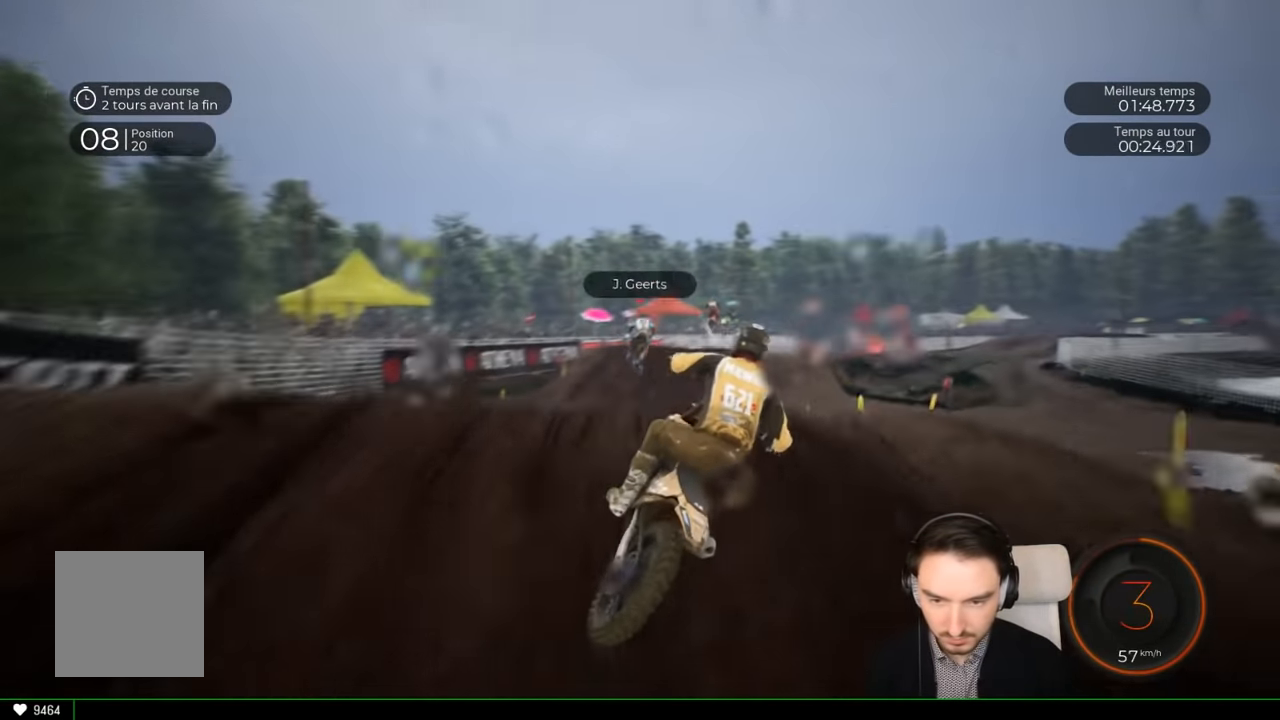
{"buttons": [], "left_stick": "center", "right_stick": "center", "events": [[216, "R2", "up"], [283, "left_stick", "center"], [450, "right_stick", "center"]]}
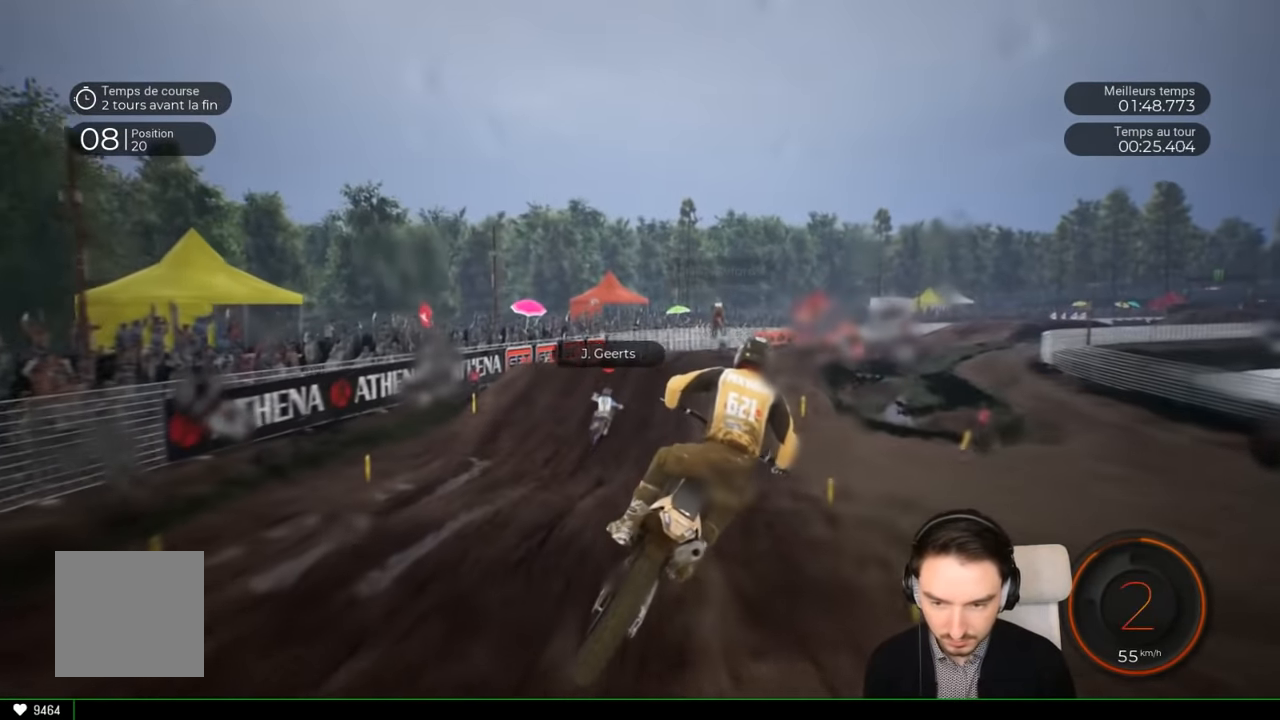
{"buttons": ["R2"], "left_stick": "center", "right_stick": "center", "events": [[50, "R2", "down"], [283, "left_stick", "right"], [383, "left_stick", "center"]]}
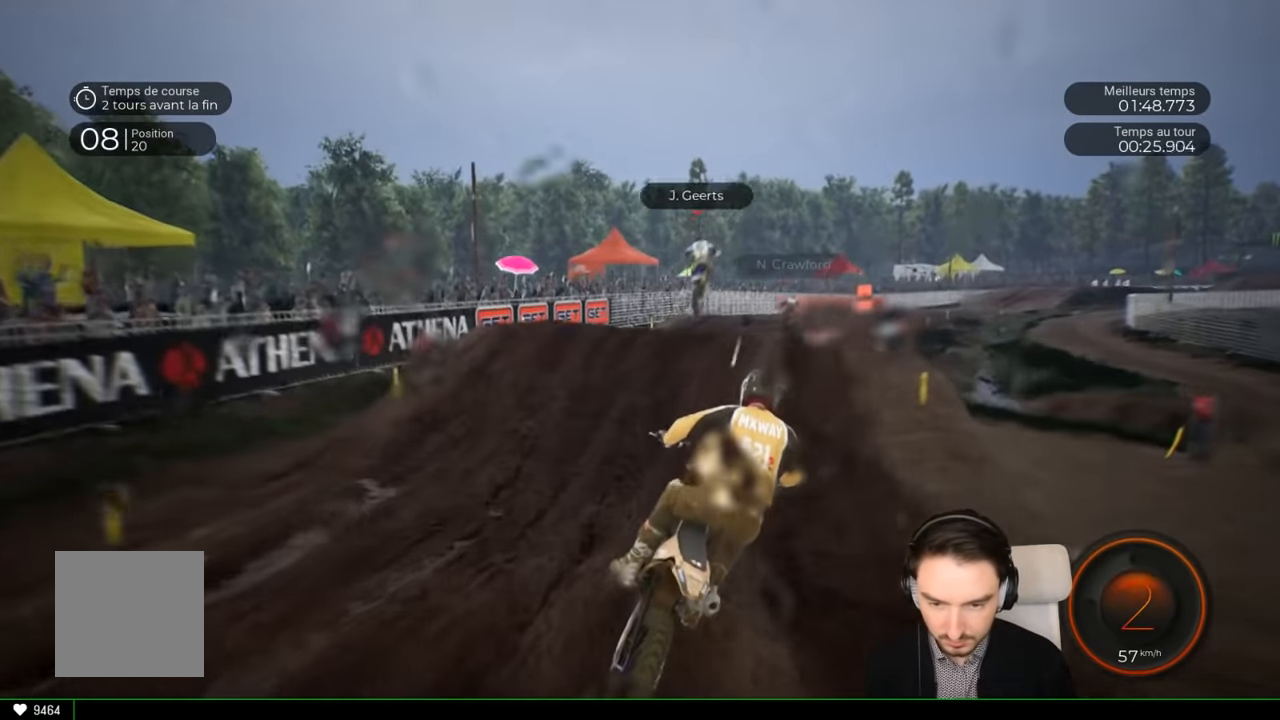
{"buttons": ["R2"], "left_stick": "center", "right_stick": "center", "events": [[183, "left_stick", "right"], [183, "right_stick", "down"], [366, "right_stick", "center"], [383, "left_stick", "center"]]}
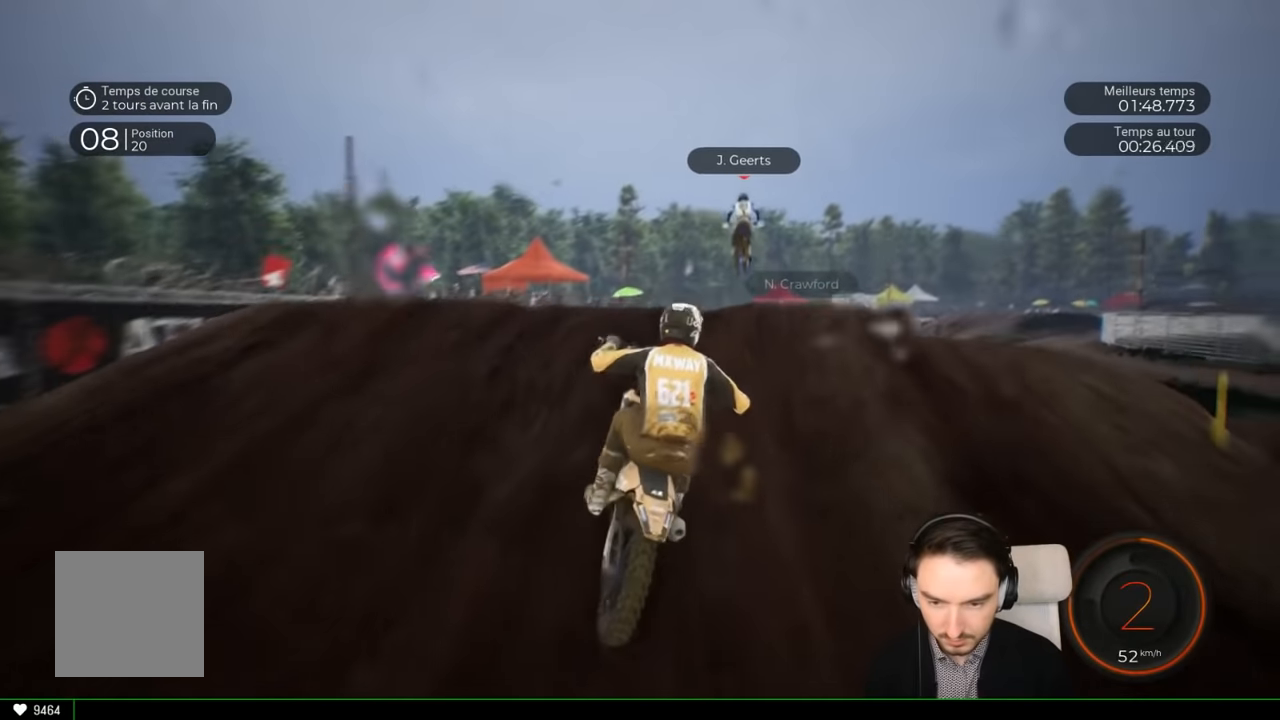
{"buttons": [], "left_stick": "right", "right_stick": "up", "events": [[16, "left_stick", "right"], [316, "R2", "up"], [483, "right_stick", "up"]]}
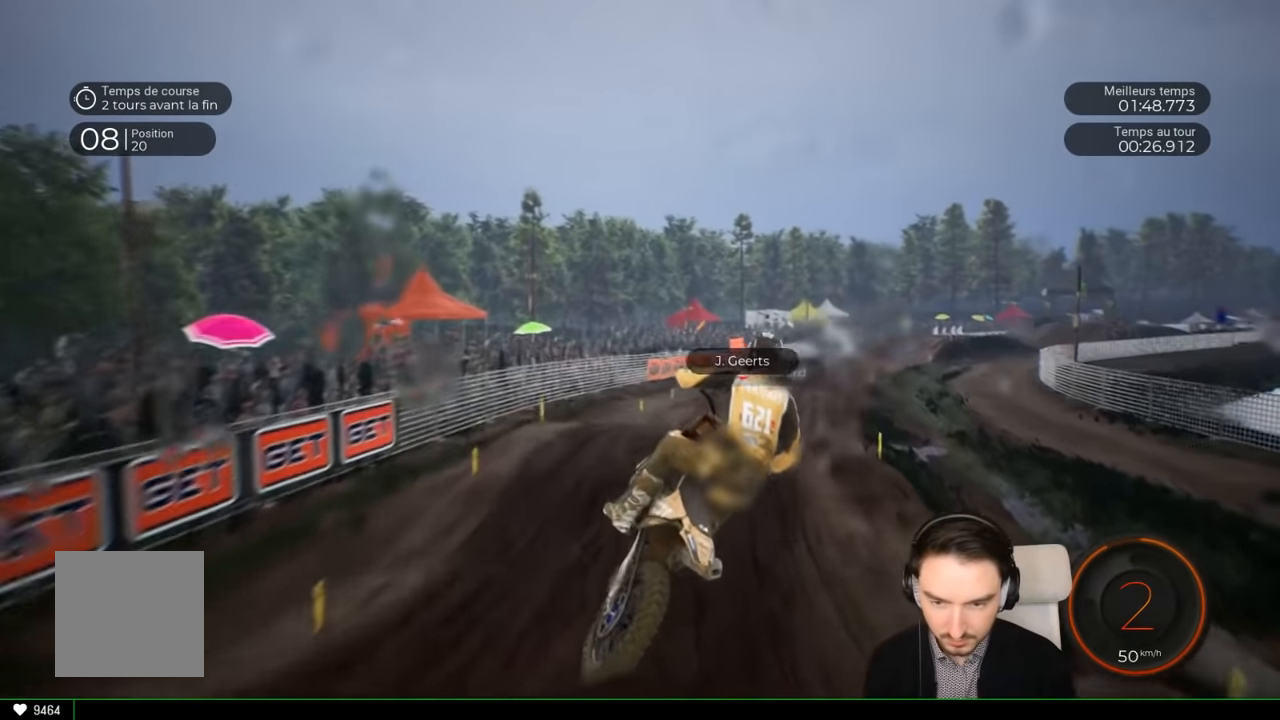
{"buttons": [], "left_stick": "center", "right_stick": "center", "events": [[133, "left_stick", "center"], [316, "right_stick", "center"]]}
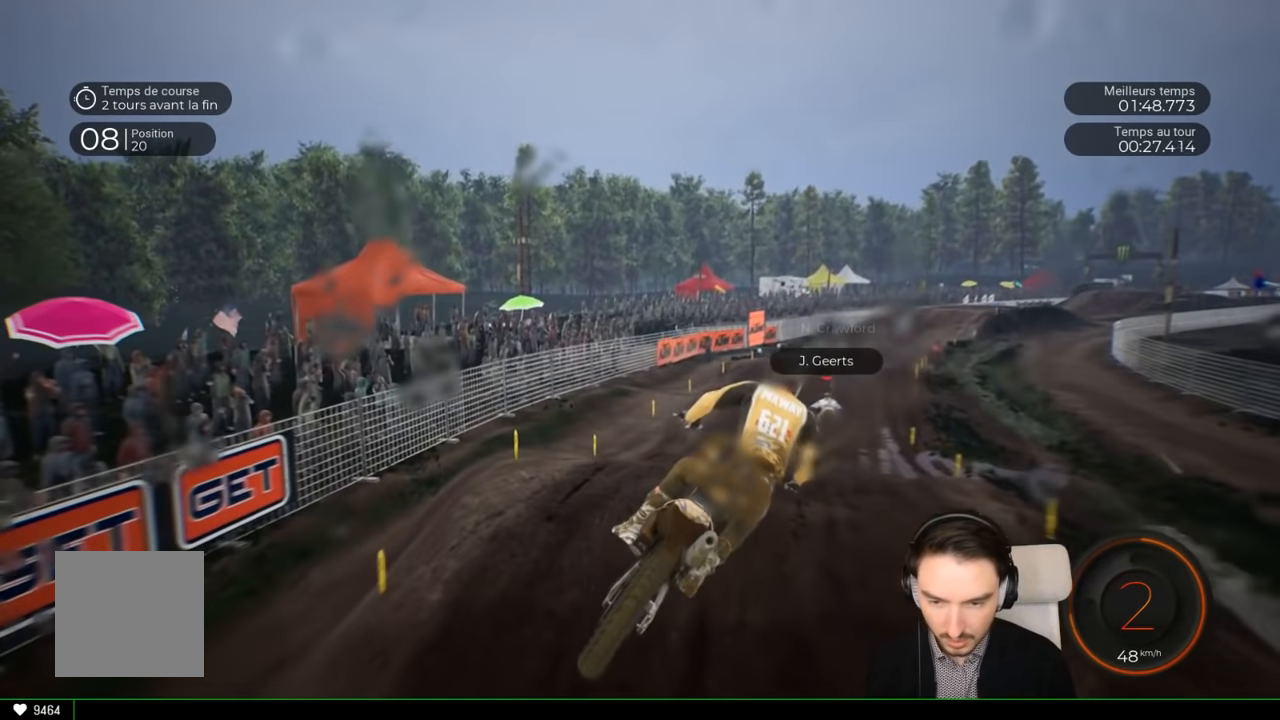
{"buttons": ["R2"], "left_stick": "right", "right_stick": "down", "events": [[16, "R2", "down"], [200, "left_stick", "right"], [383, "right_stick", "down"]]}
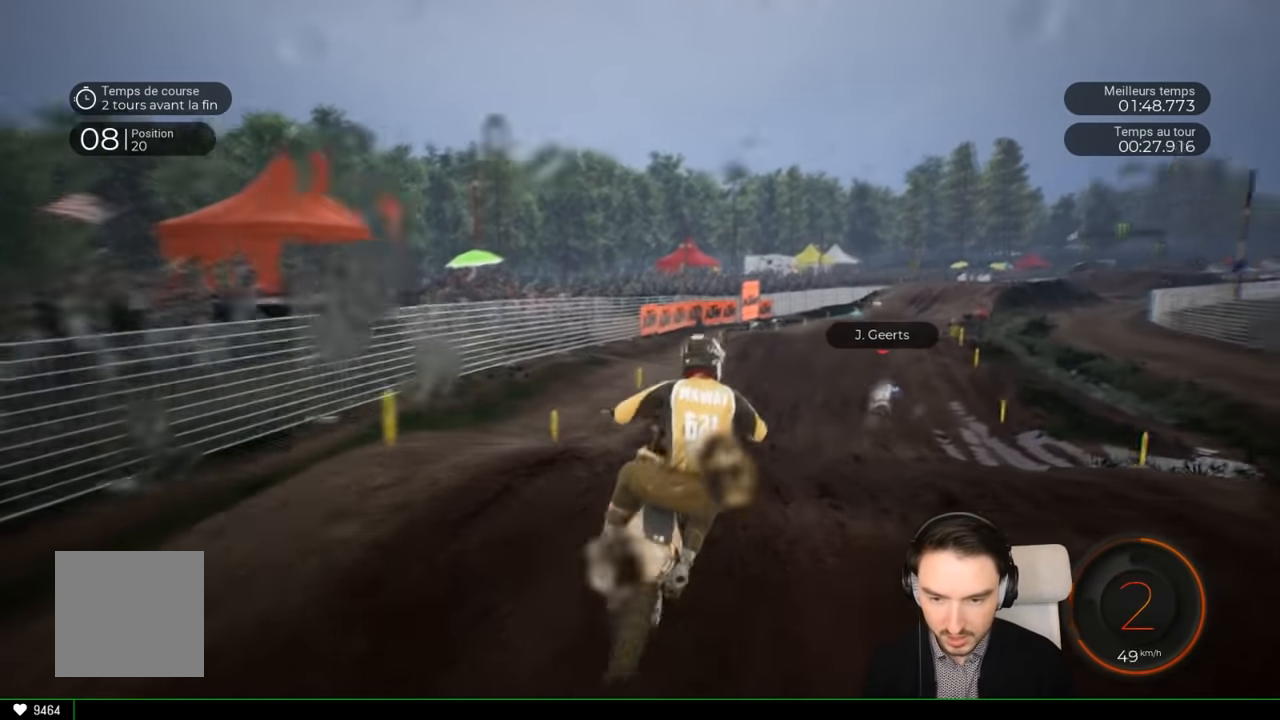
{"buttons": ["R2"], "left_stick": "right", "right_stick": "center", "events": [[83, "right_stick", "center"], [133, "left_stick", "center"], [200, "left_stick", "down"], [233, "right_stick", "down"], [350, "right_stick", "center"], [383, "left_stick", "center"], [500, "left_stick", "right"]]}